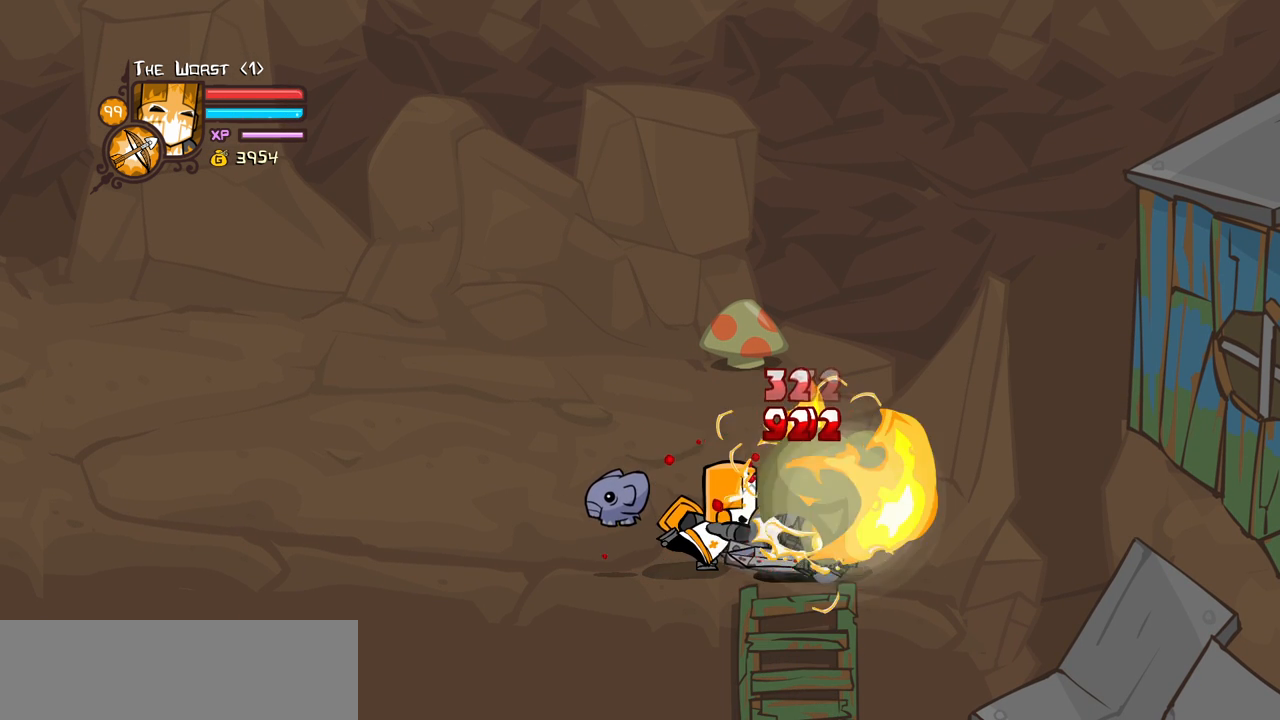
Gameplay with keyboard; each line is a JSON object with the keys held at the frame after it. "events" lists presses ("down") and releases ("up") of "block", "down", "heavy", "item", "iteml", "itemr", "jump", "left", "light", "magic", "right" and "up" between this image and that frame as [ms after this image, input, new state], when the widget could be followed in between. No other keys are recorded. Mouse input is not recorded. Key names are as the overlay labels them; some are game actions (e.g. jump) rather than physical keys.
{"keys": ["block", "light"], "events": [[17, "heavy", "up"], [117, "block", "down"], [350, "light", "down"]]}
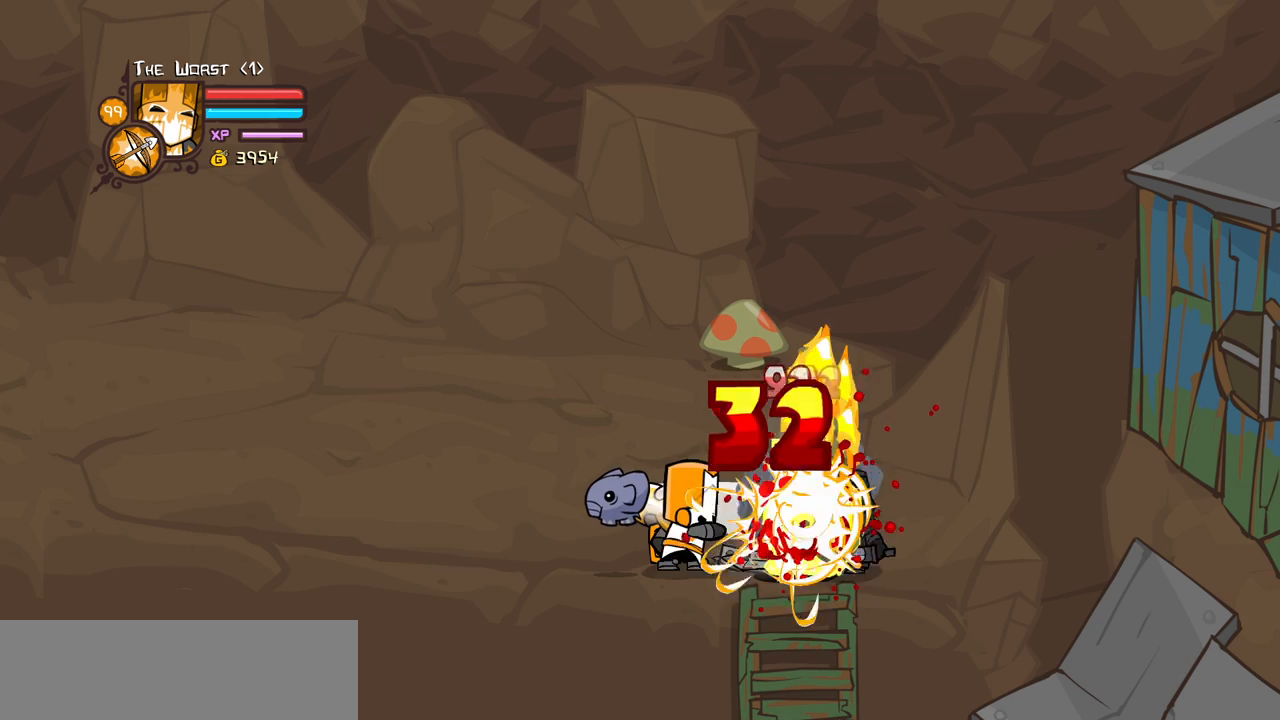
{"keys": ["block", "light", "right"], "events": [[34, "light", "up"], [84, "light", "down"], [267, "light", "up"], [367, "light", "down"], [500, "right", "down"]]}
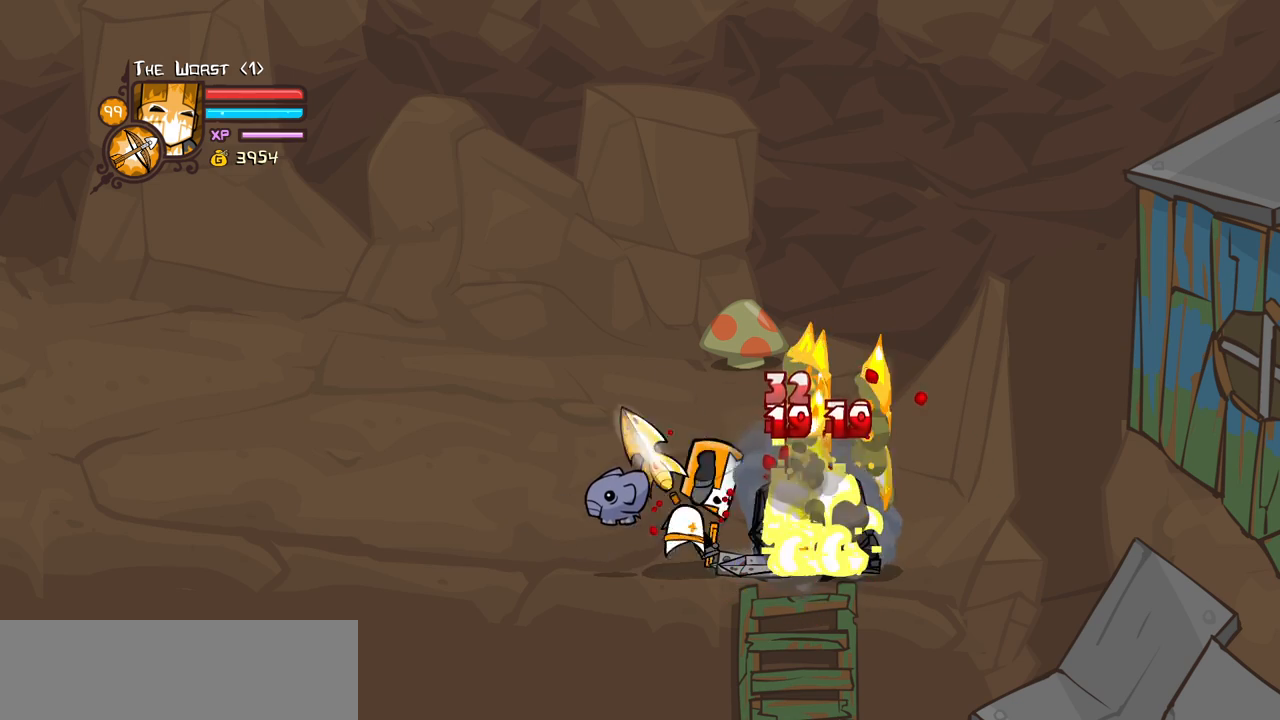
{"keys": ["block", "heavy"], "events": [[150, "heavy", "down"], [150, "light", "up"], [284, "right", "up"]]}
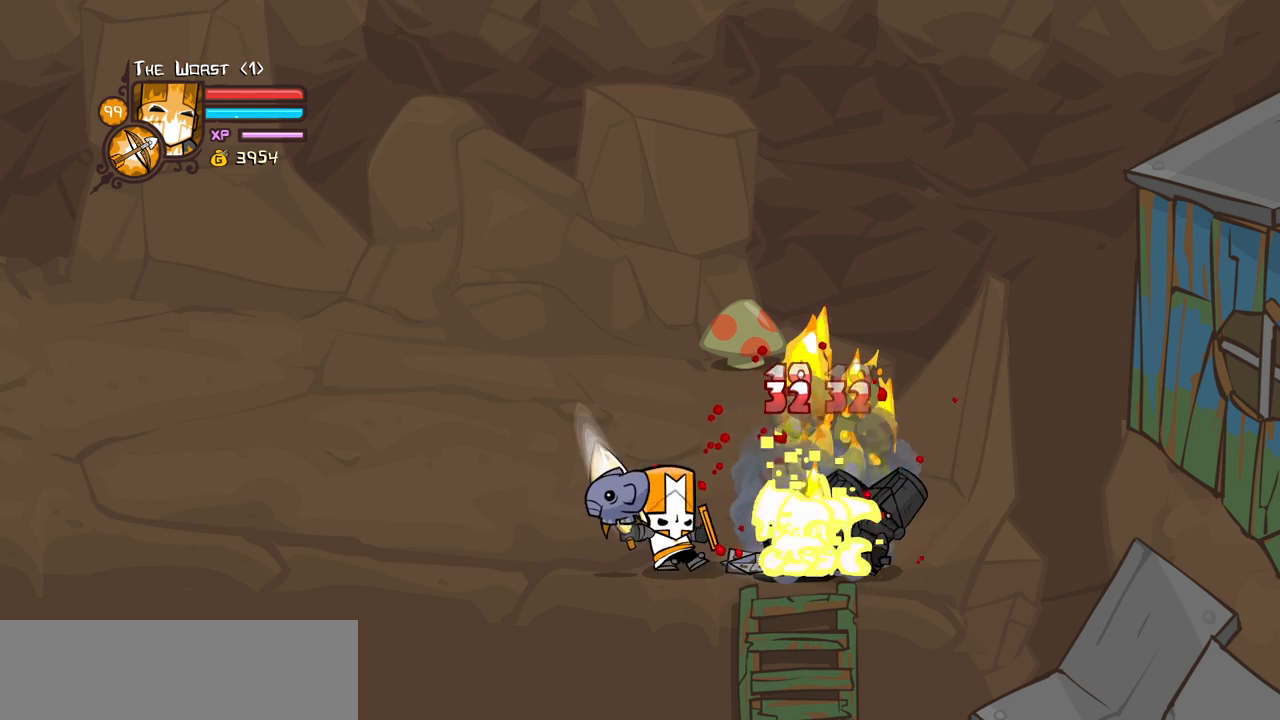
{"keys": ["block"], "events": [[300, "heavy", "up"]]}
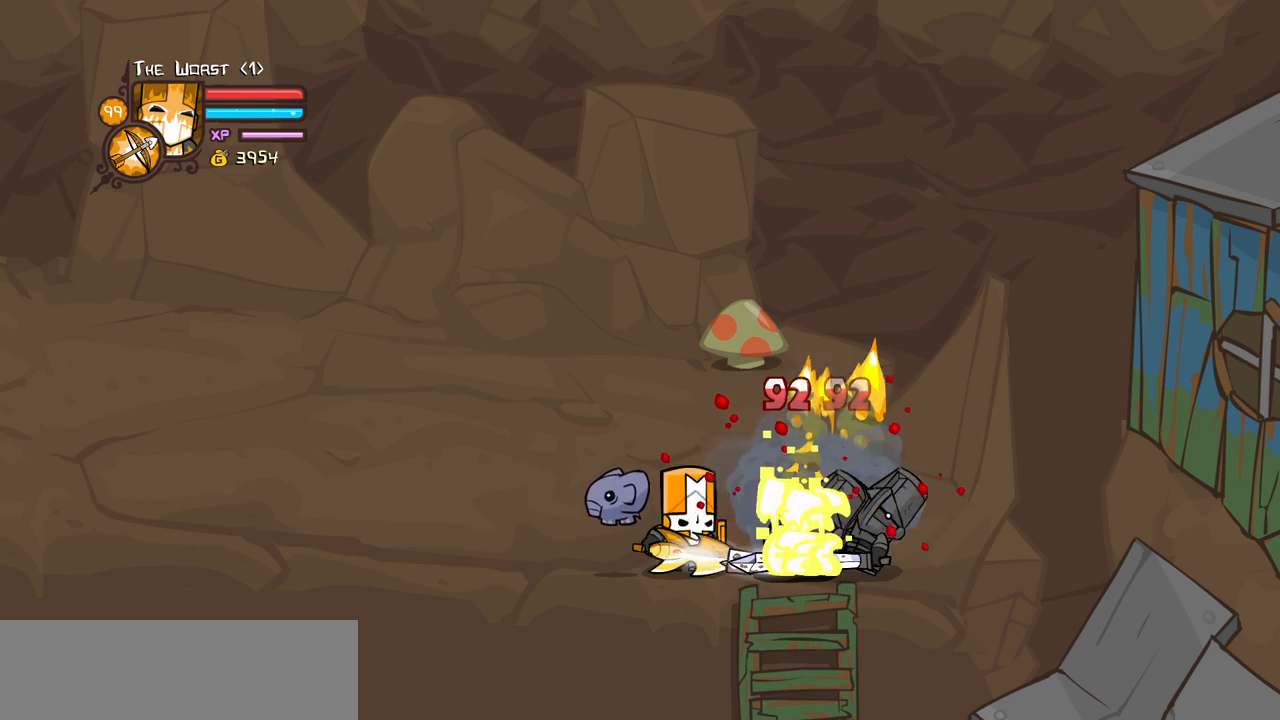
{"keys": ["block", "light"], "events": [[34, "right", "down"], [134, "light", "down"], [234, "right", "up"], [317, "light", "up"], [367, "light", "down"]]}
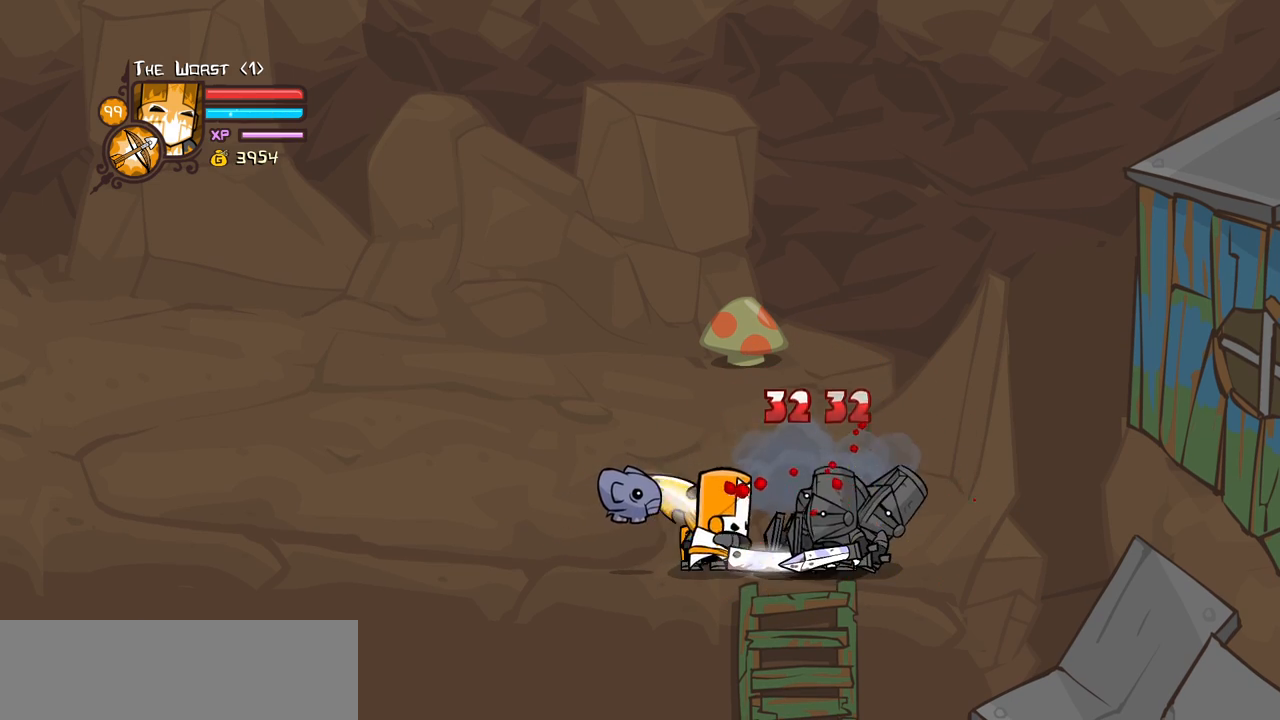
{"keys": ["block", "heavy"], "events": [[50, "light", "up"], [100, "light", "down"], [334, "heavy", "down"], [434, "light", "up"]]}
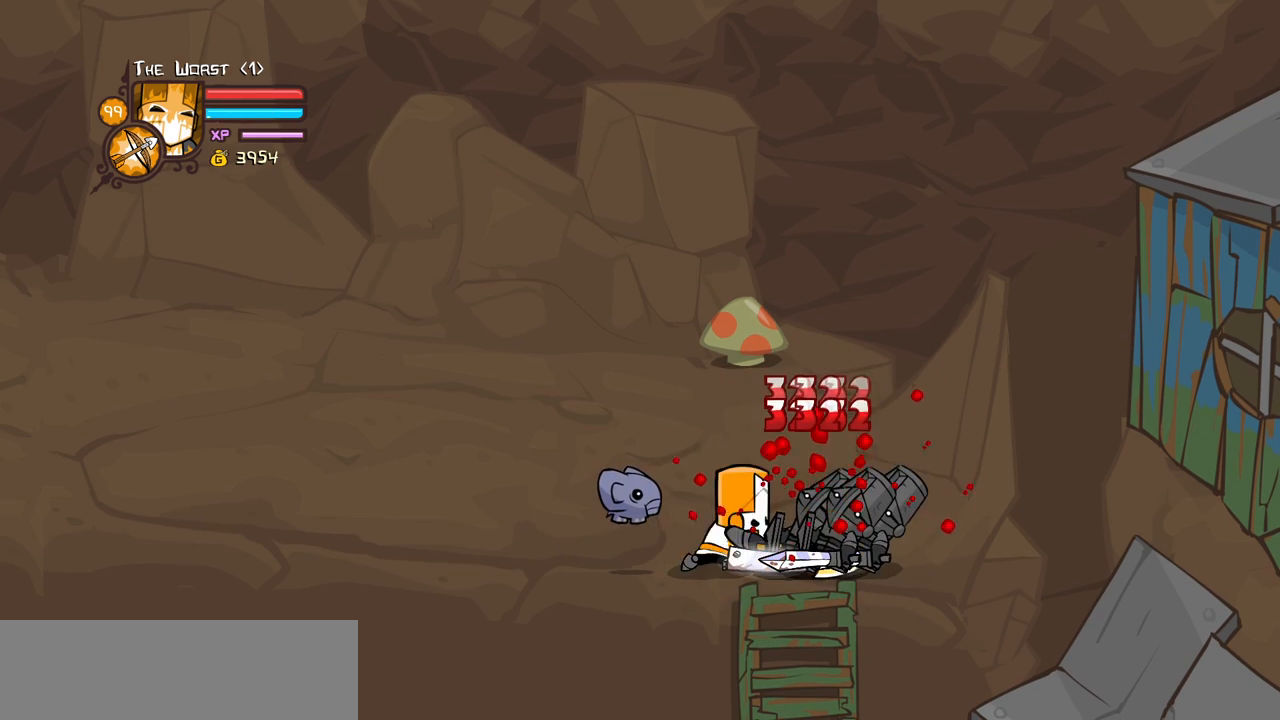
{"keys": ["block"], "events": [[450, "heavy", "up"]]}
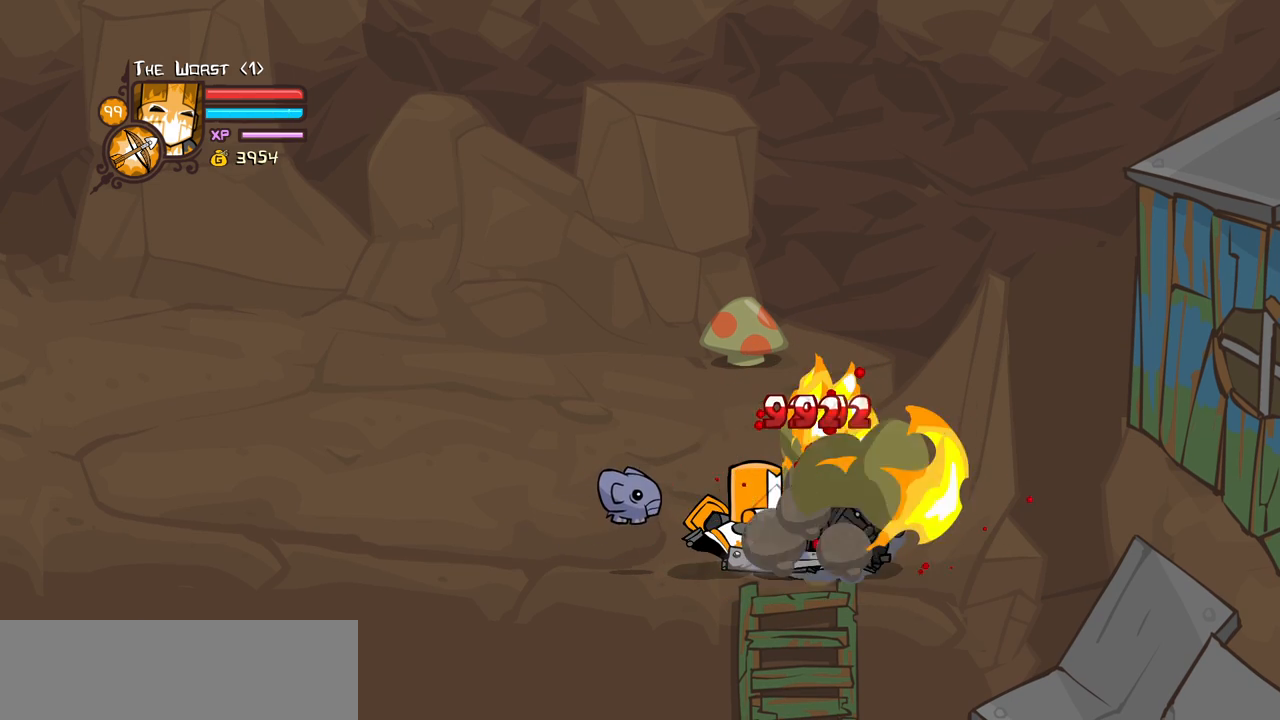
{"keys": ["block", "light"], "events": [[267, "light", "down"], [467, "light", "up"], [500, "light", "down"]]}
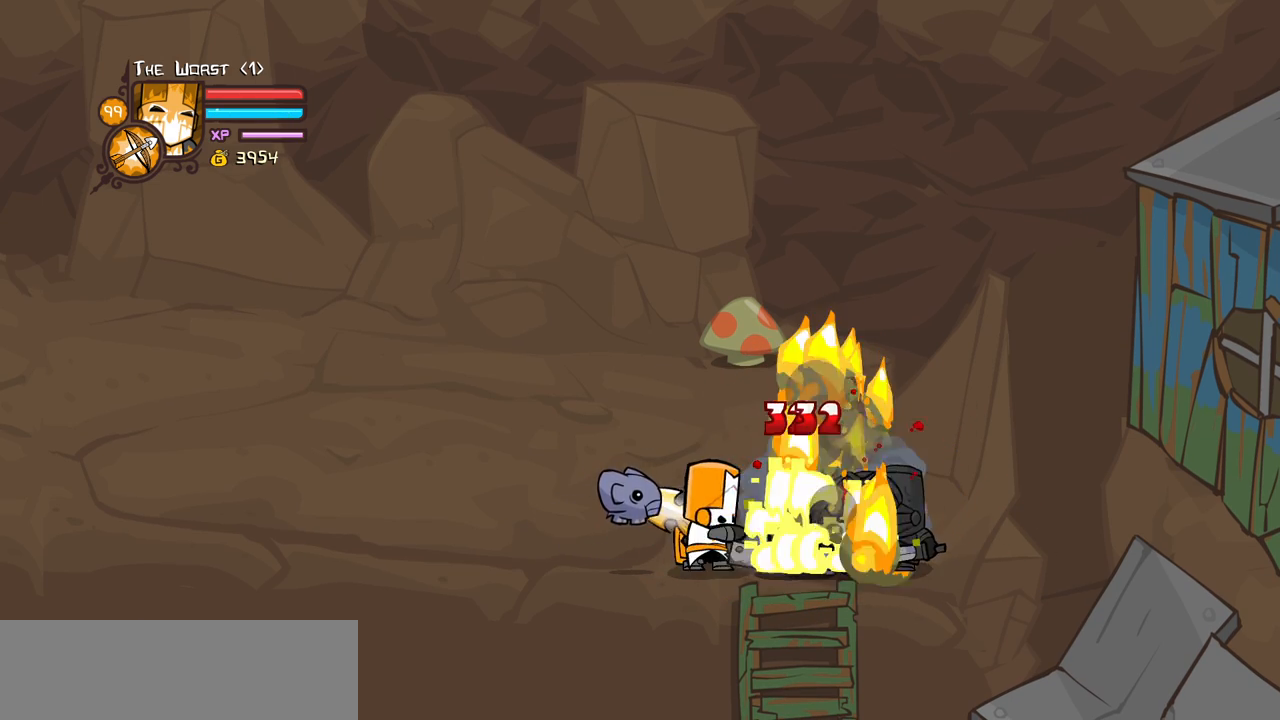
{"keys": ["block", "light"], "events": [[200, "light", "up"], [234, "light", "down"]]}
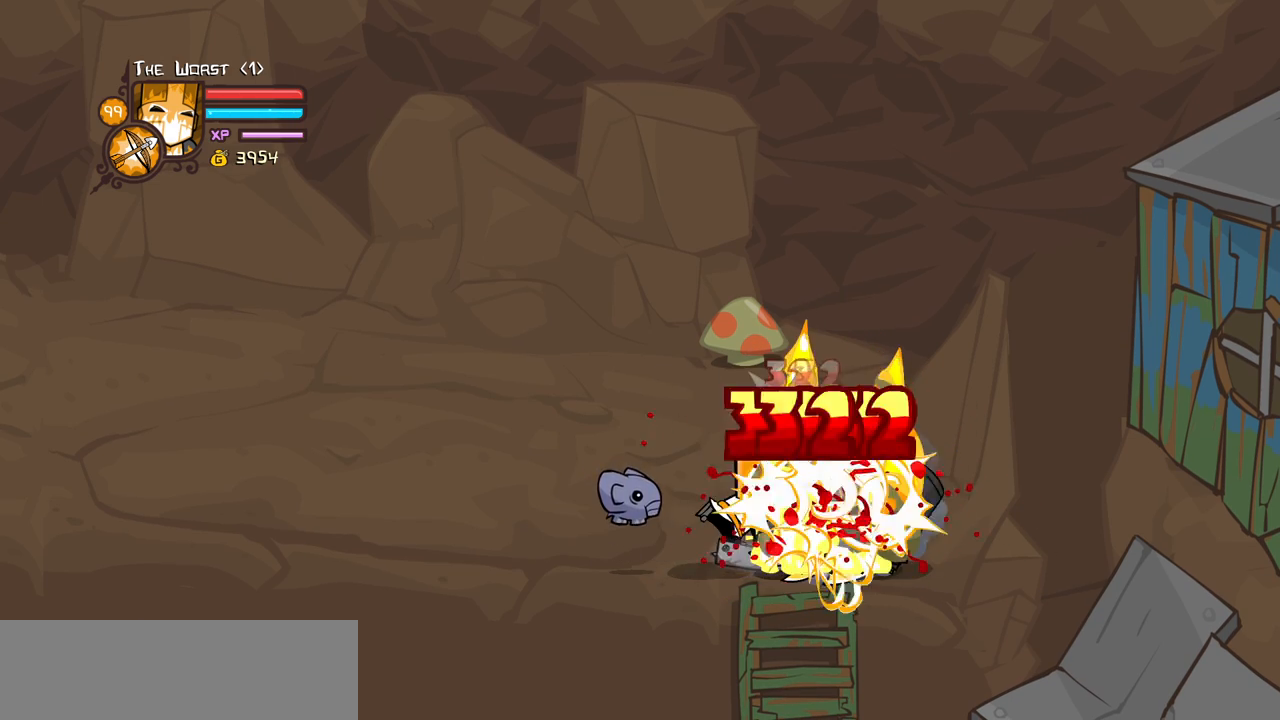
{"keys": ["block", "heavy"], "events": [[17, "heavy", "down"], [67, "light", "up"]]}
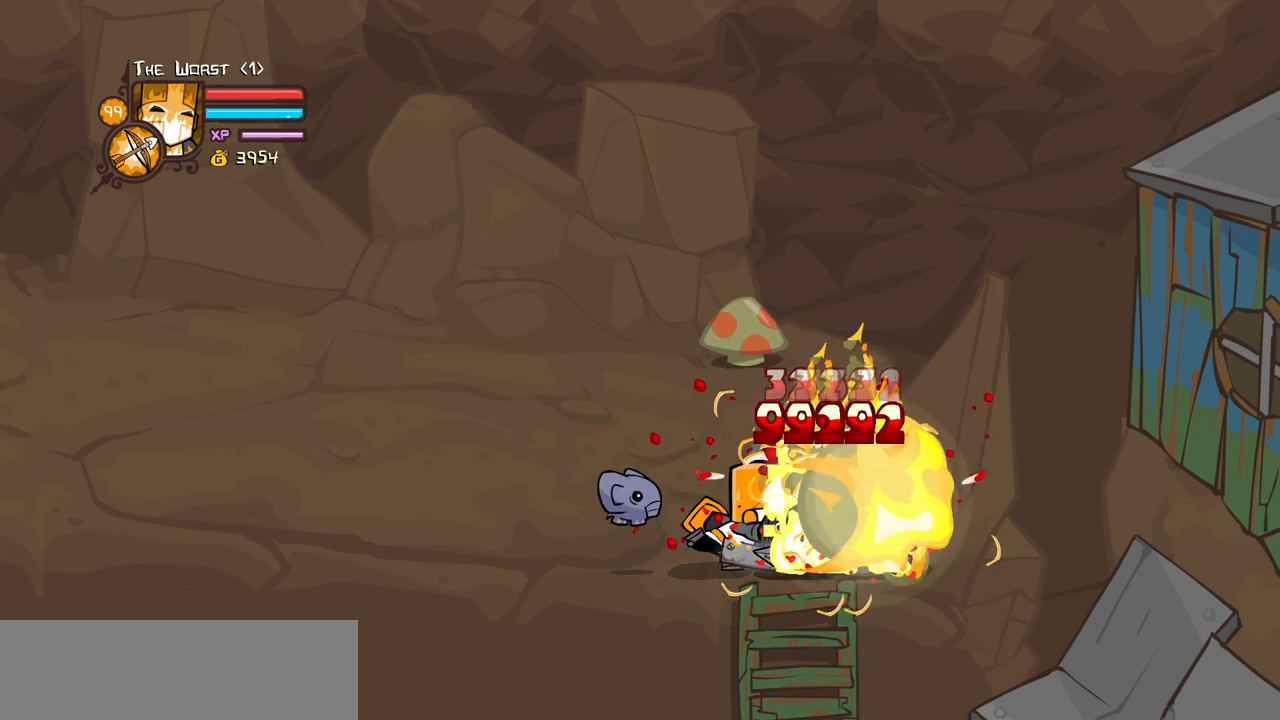
{"keys": ["block", "light"], "events": [[134, "heavy", "up"], [500, "light", "down"]]}
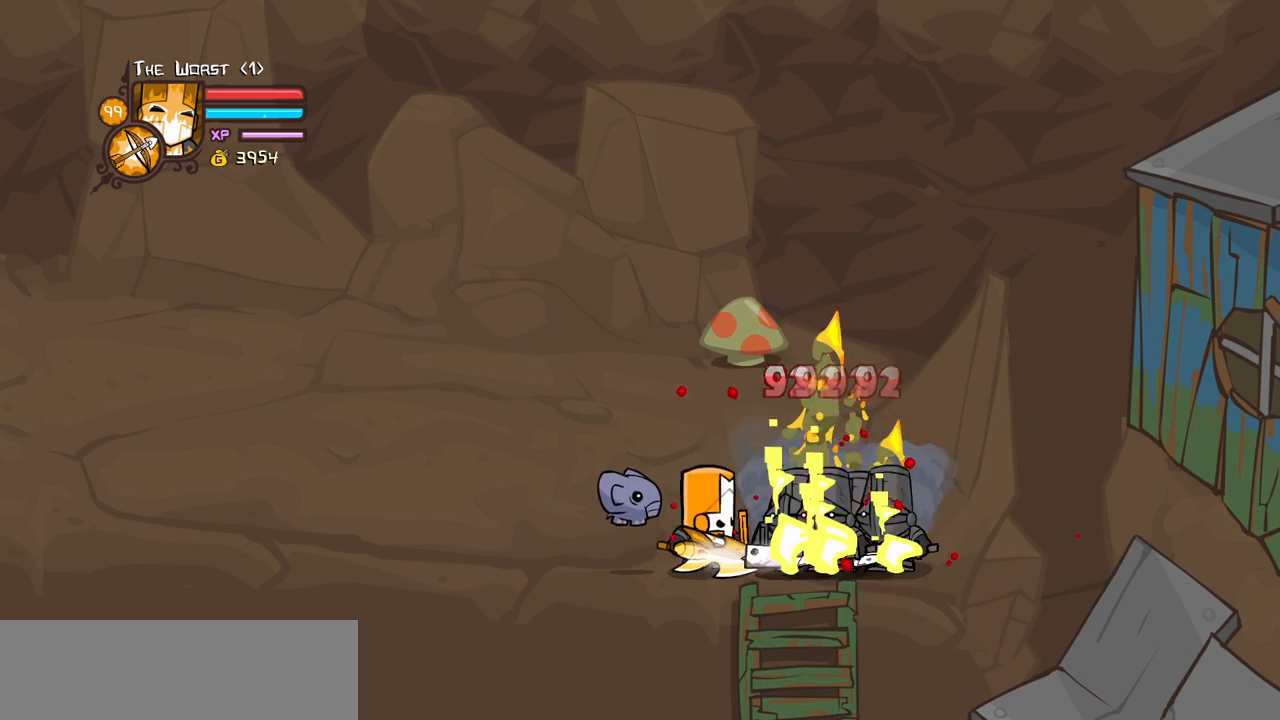
{"keys": ["block", "light"], "events": [[150, "light", "up"], [200, "light", "down"], [384, "light", "up"], [484, "light", "down"]]}
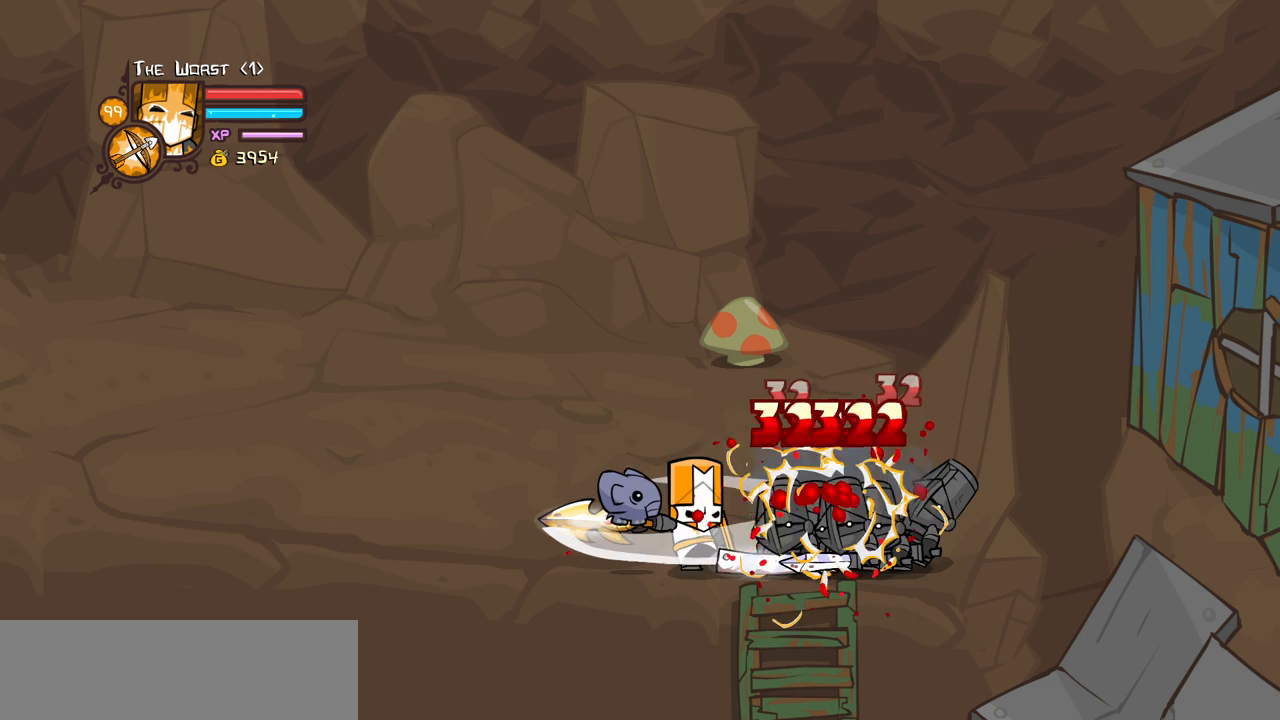
{"keys": ["block", "heavy"], "events": [[217, "heavy", "down"], [217, "light", "up"]]}
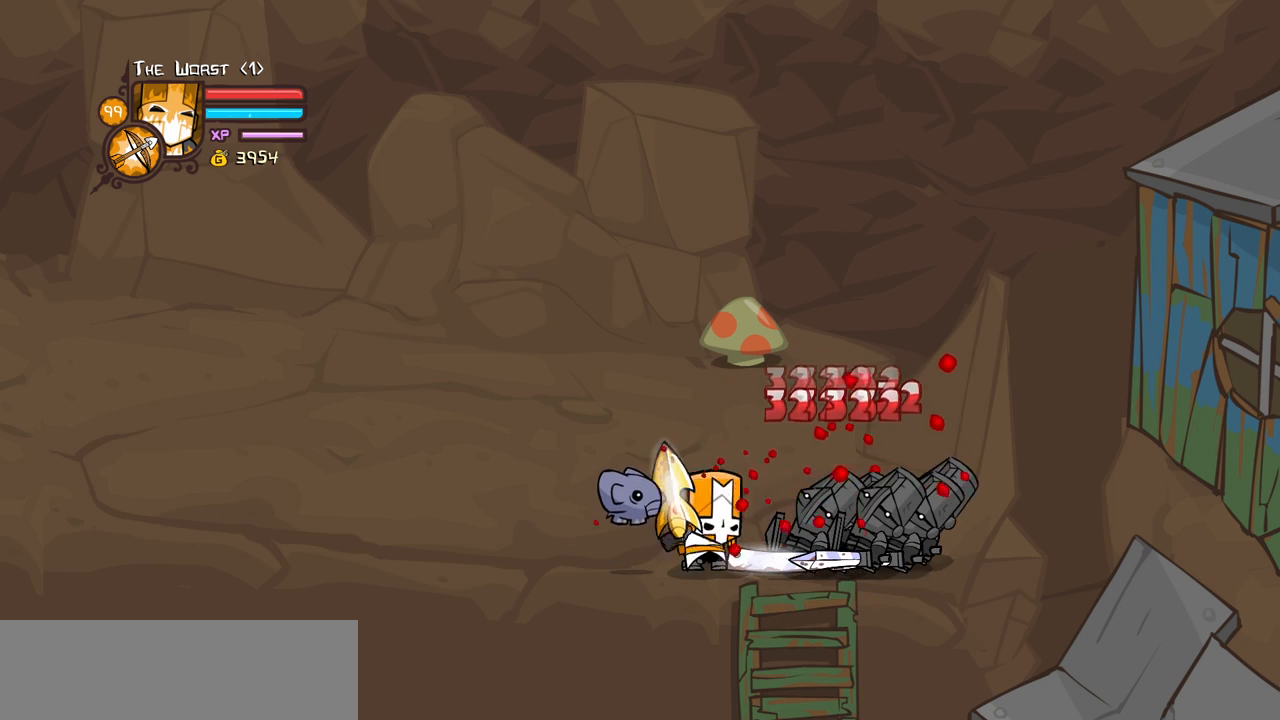
{"keys": ["block", "heavy"], "events": [[234, "heavy", "up"], [267, "heavy", "down"], [417, "heavy", "up"], [467, "heavy", "down"]]}
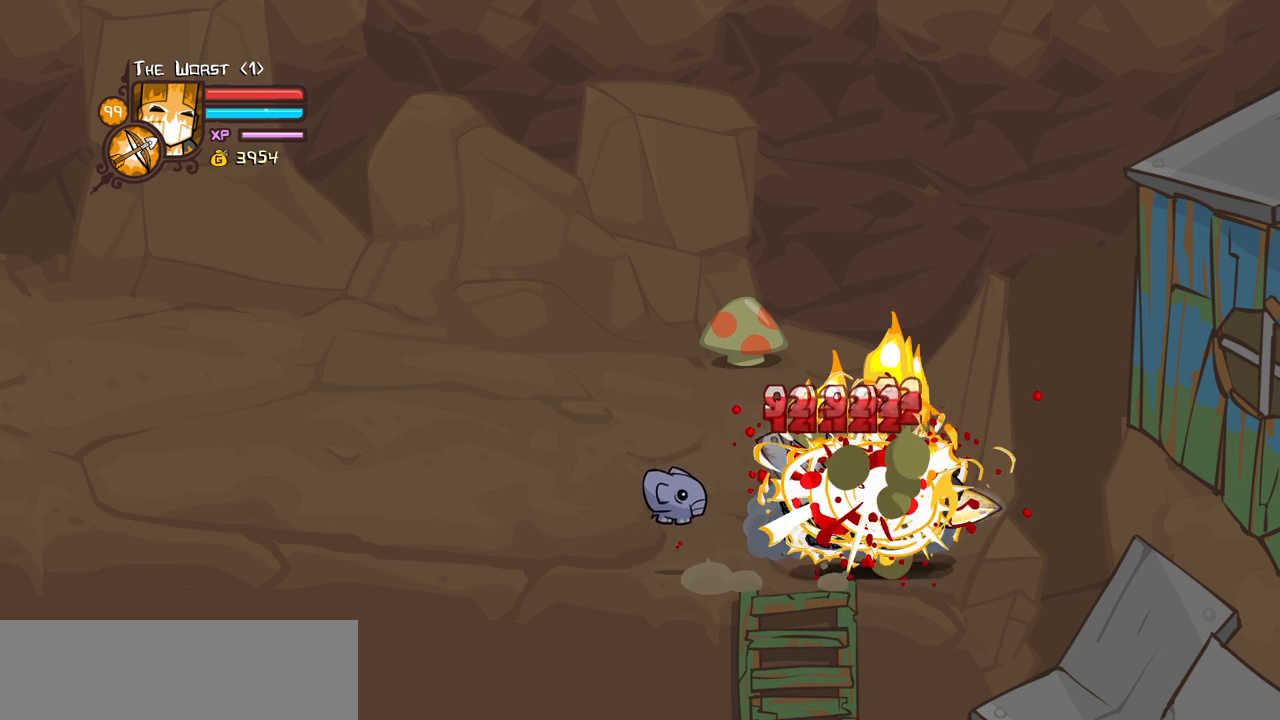
{"keys": ["left"], "events": [[234, "heavy", "up"], [284, "block", "up"], [434, "left", "down"]]}
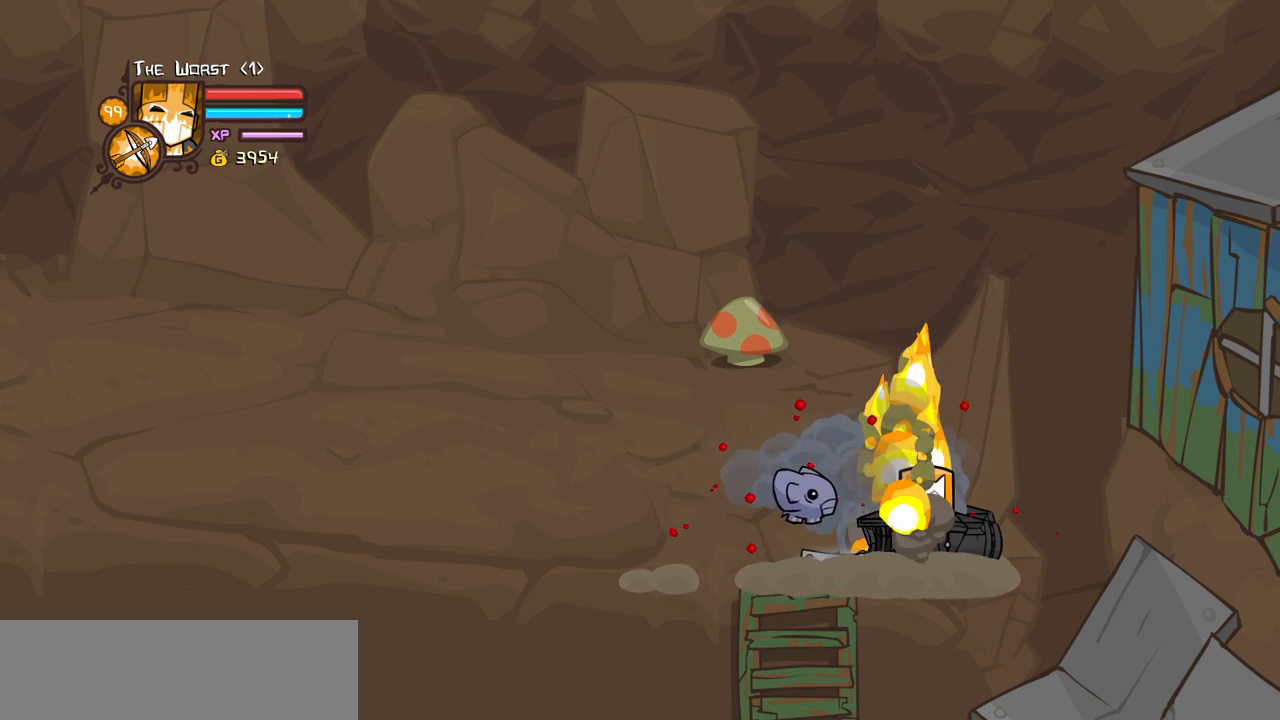
{"keys": [], "events": [[300, "down", "down"], [400, "left", "up"], [450, "down", "up"]]}
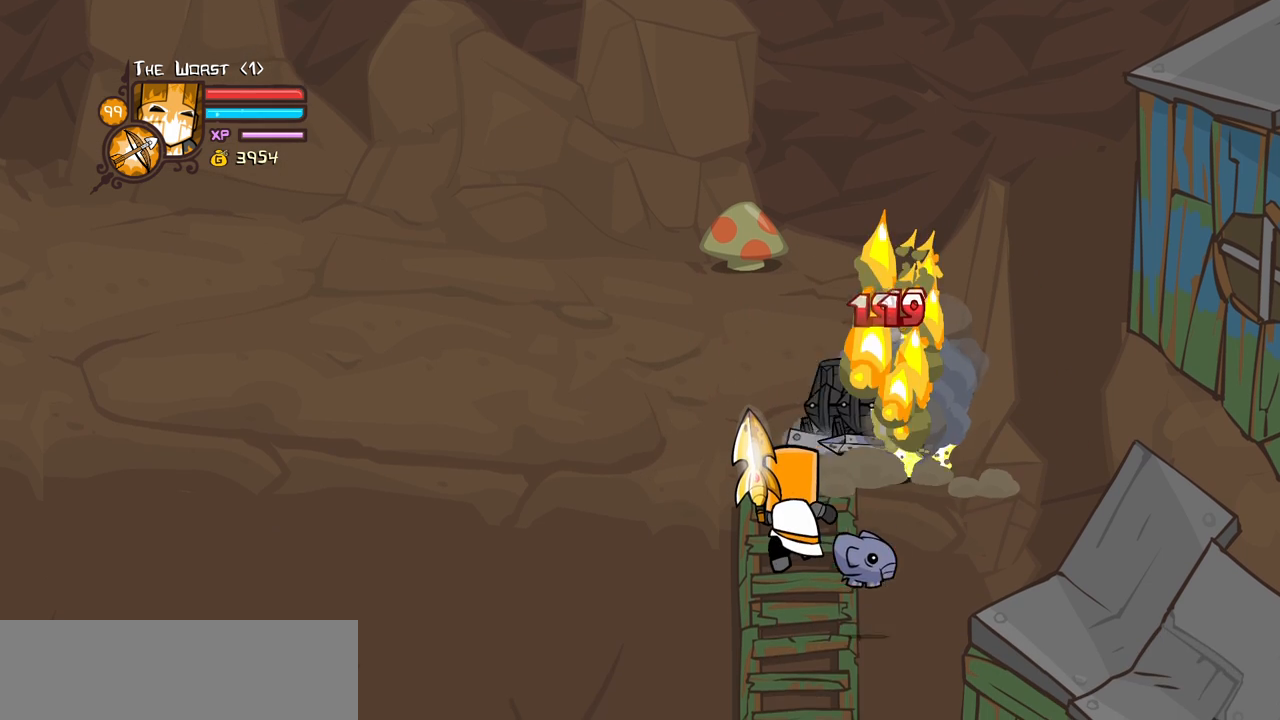
{"keys": [], "events": []}
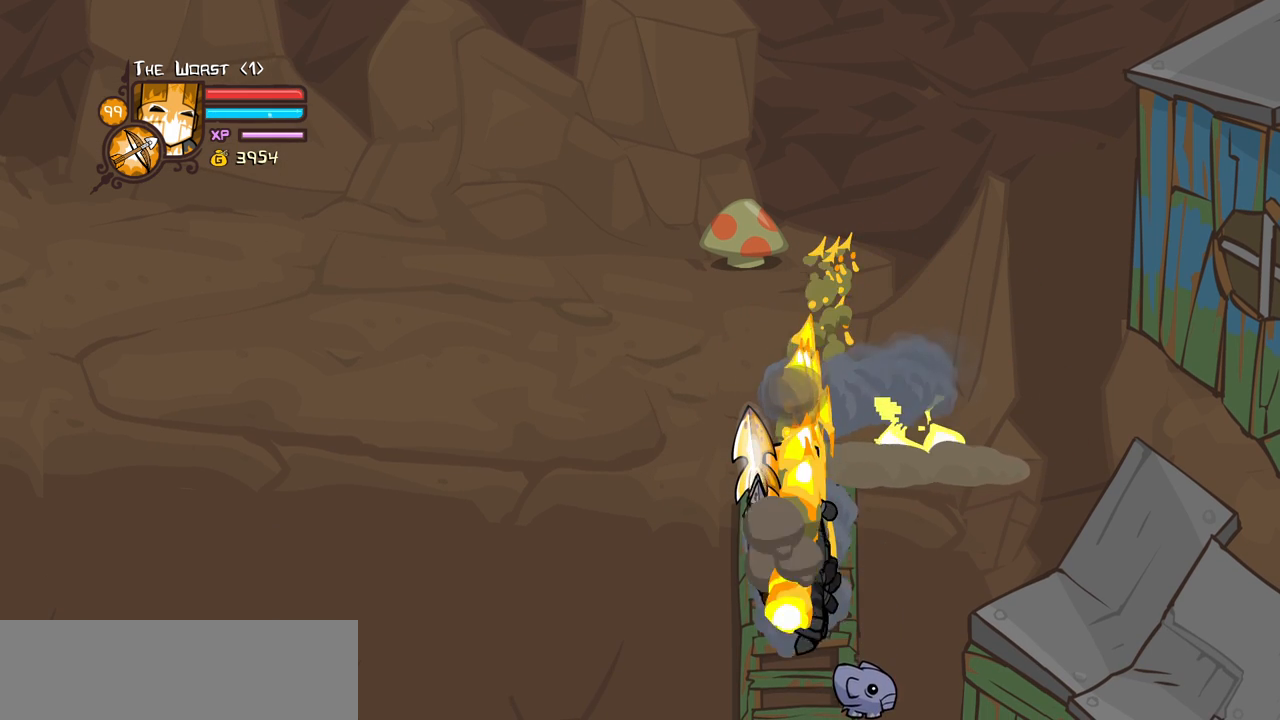
{"keys": [], "events": []}
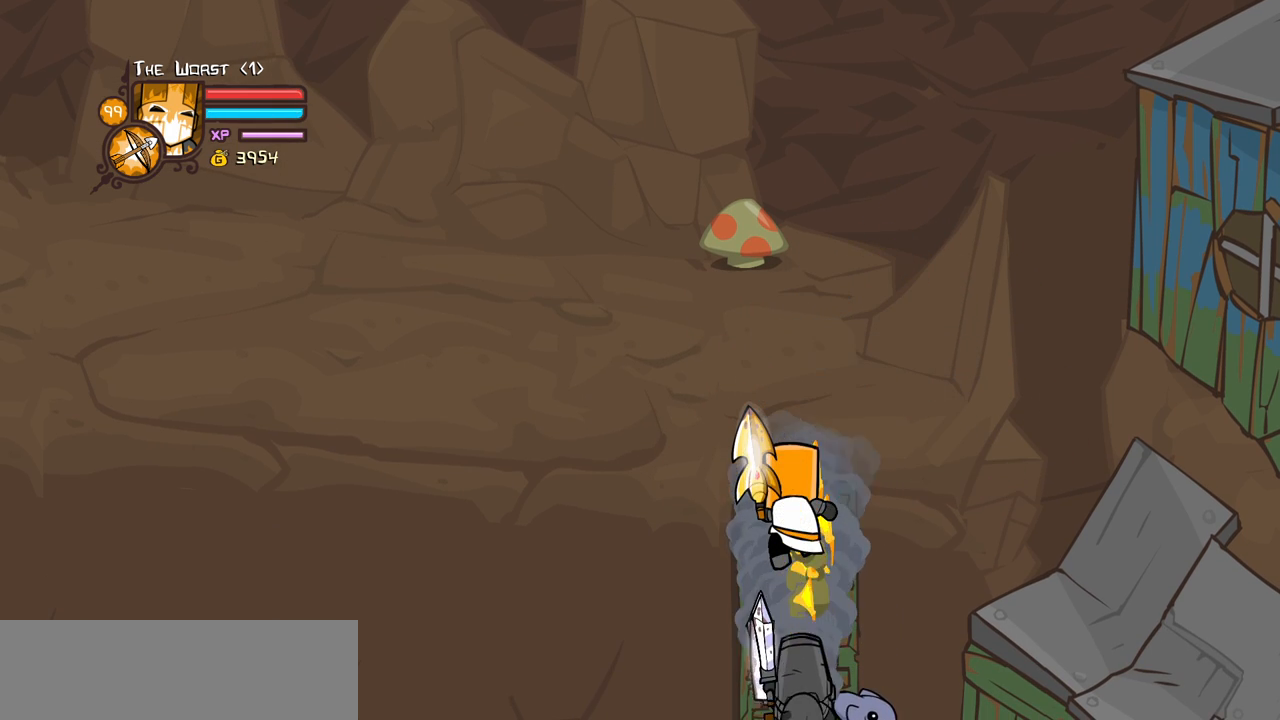
{"keys": ["block", "left"], "events": [[300, "up", "down"], [350, "left", "down"], [450, "block", "down"], [484, "up", "up"]]}
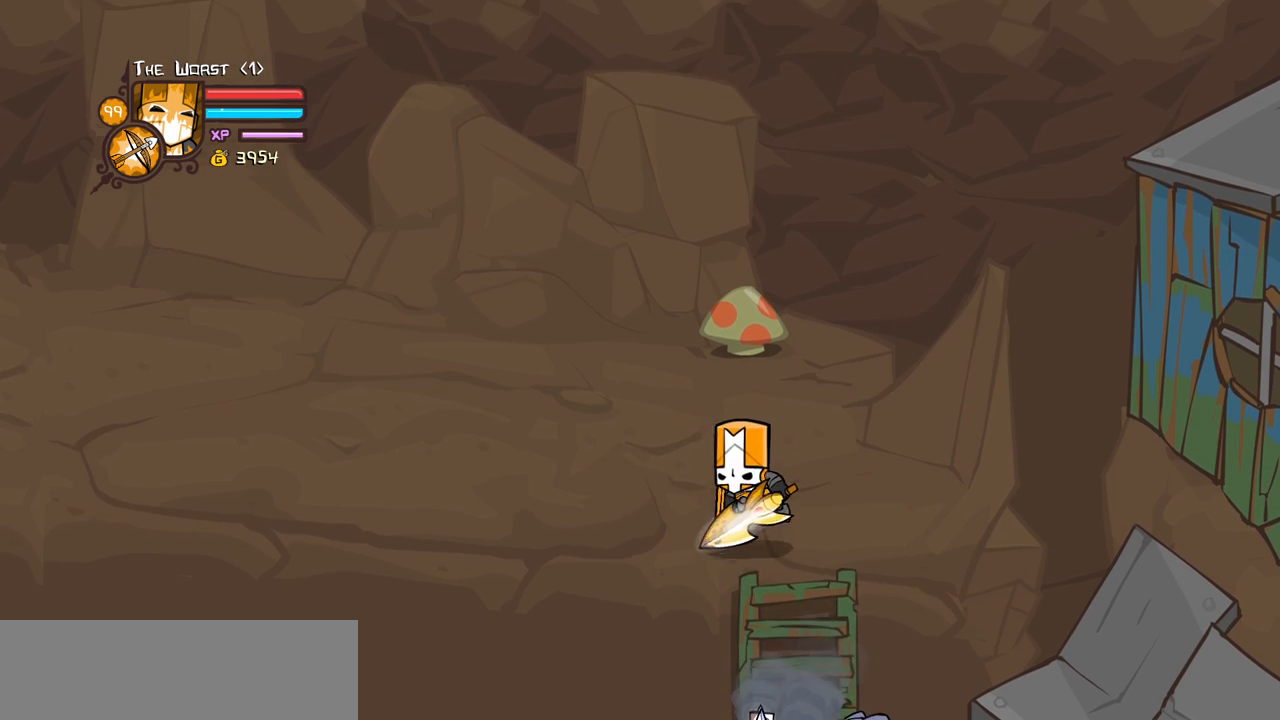
{"keys": ["block", "up"], "events": [[34, "down", "down"], [84, "left", "up"], [184, "down", "up"], [317, "left", "down"], [367, "up", "down"], [500, "left", "up"]]}
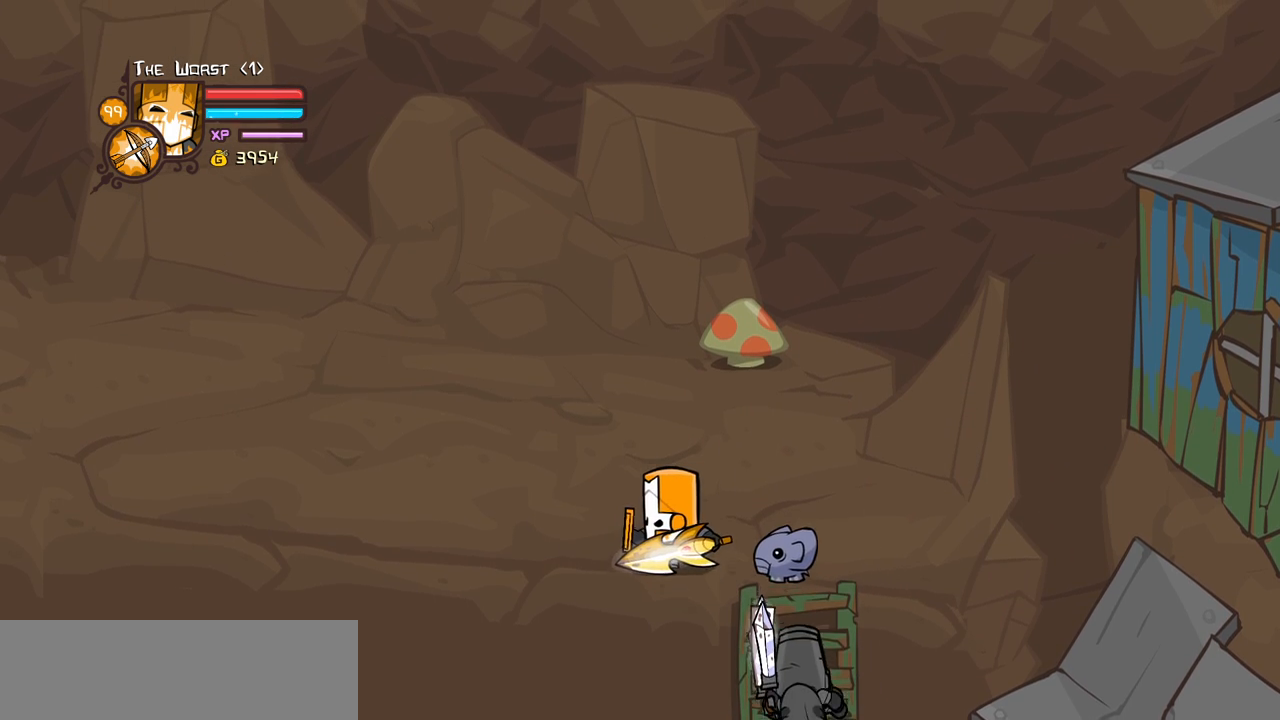
{"keys": ["block", "light", "right"], "events": [[50, "up", "up"], [484, "light", "down"], [484, "right", "down"]]}
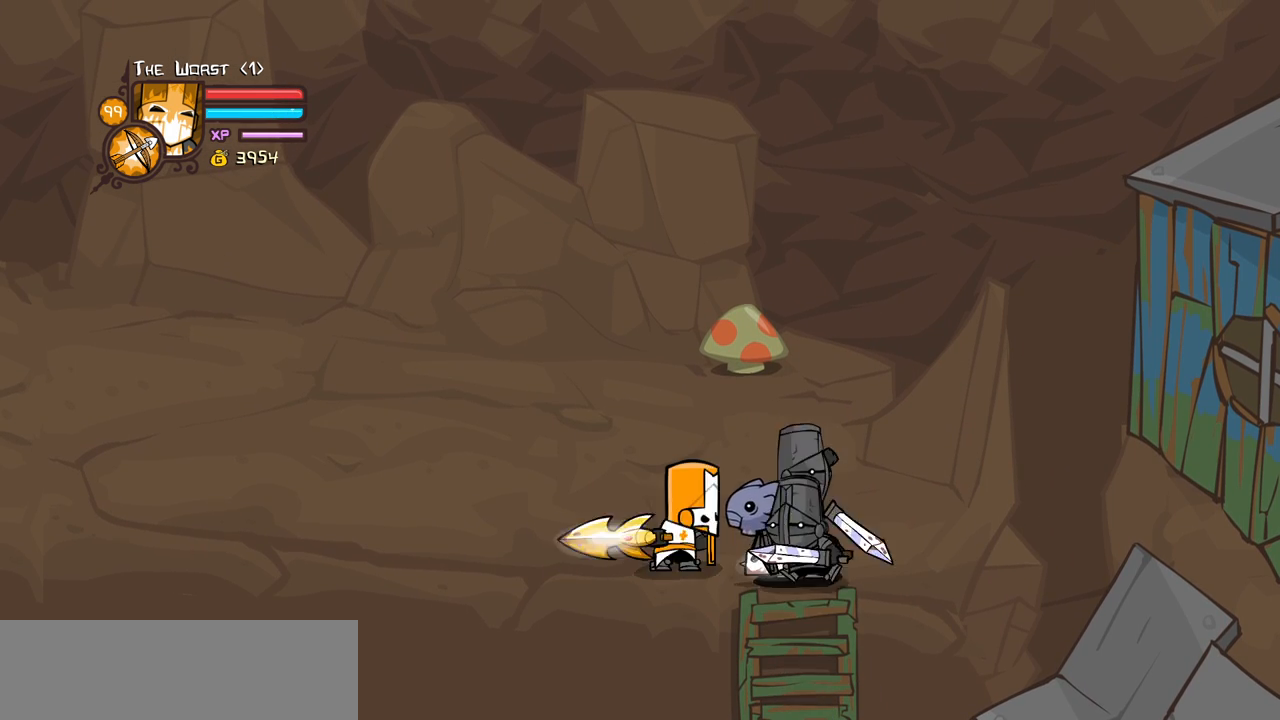
{"keys": ["block", "light"], "events": [[117, "light", "up"], [167, "light", "down"], [350, "light", "up"], [350, "right", "up"], [450, "light", "down"]]}
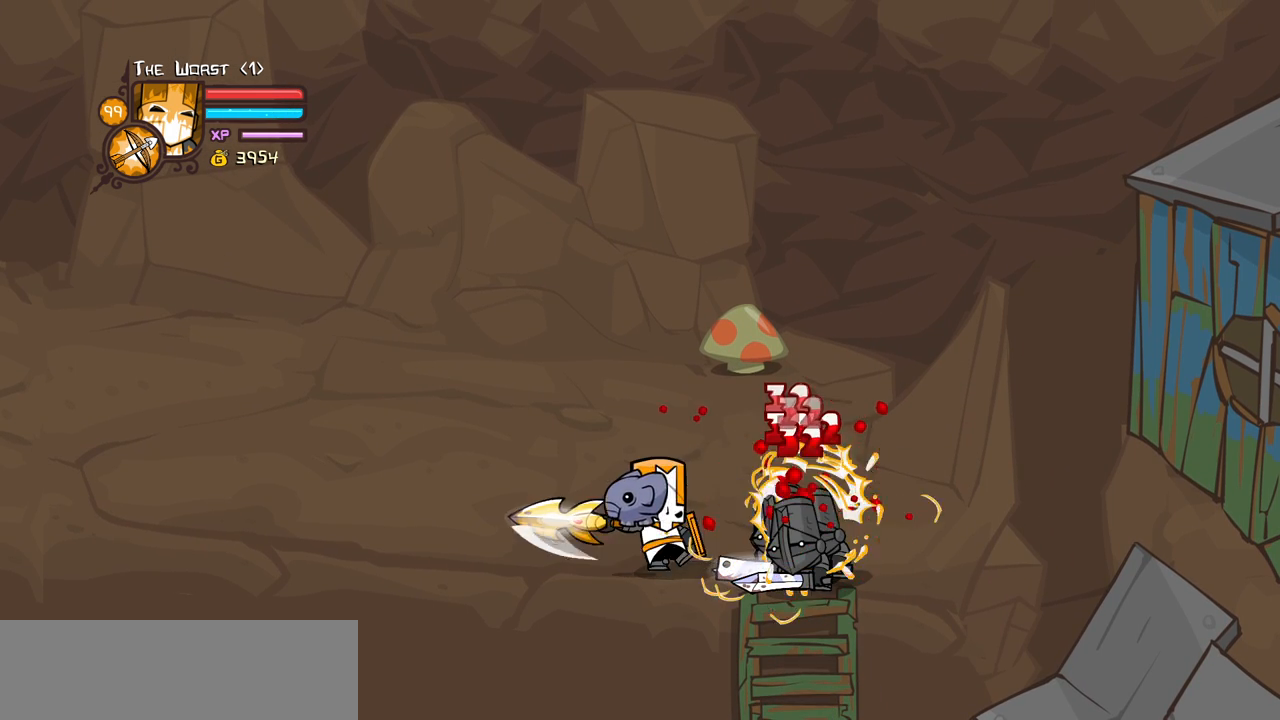
{"keys": ["block", "heavy"], "events": [[184, "heavy", "down"], [184, "light", "up"]]}
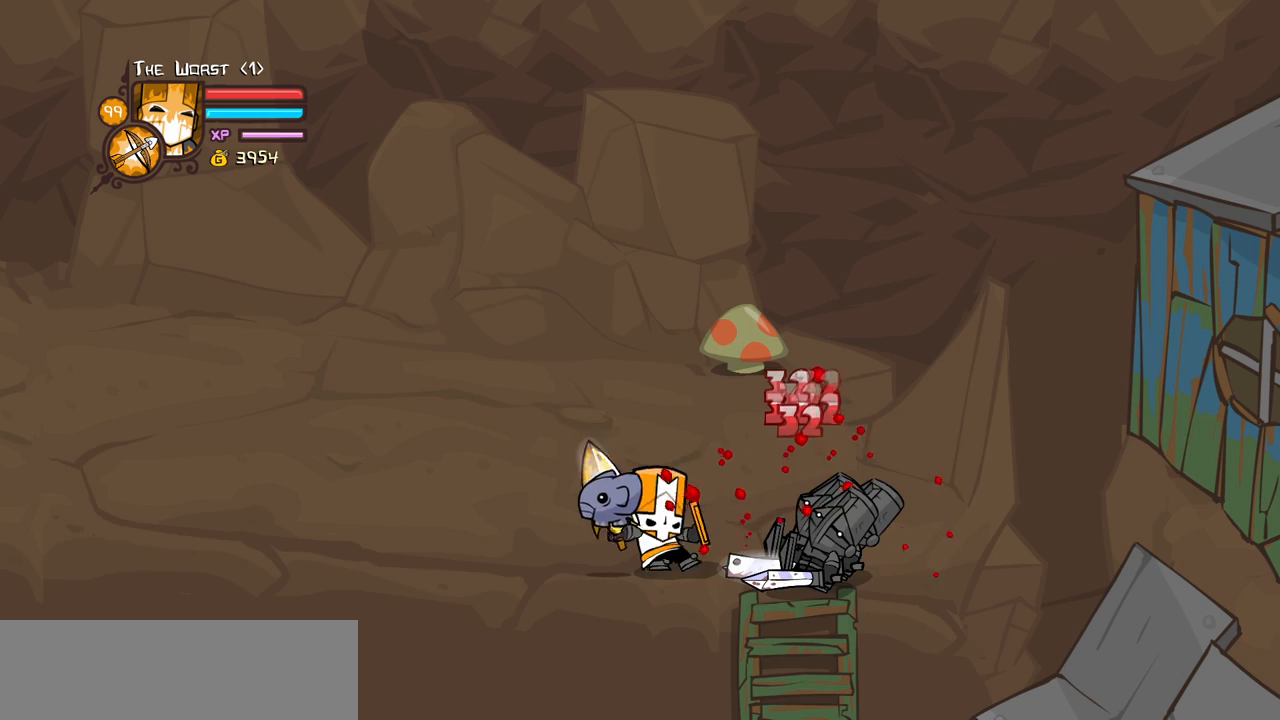
{"keys": ["block"], "events": [[284, "heavy", "up"]]}
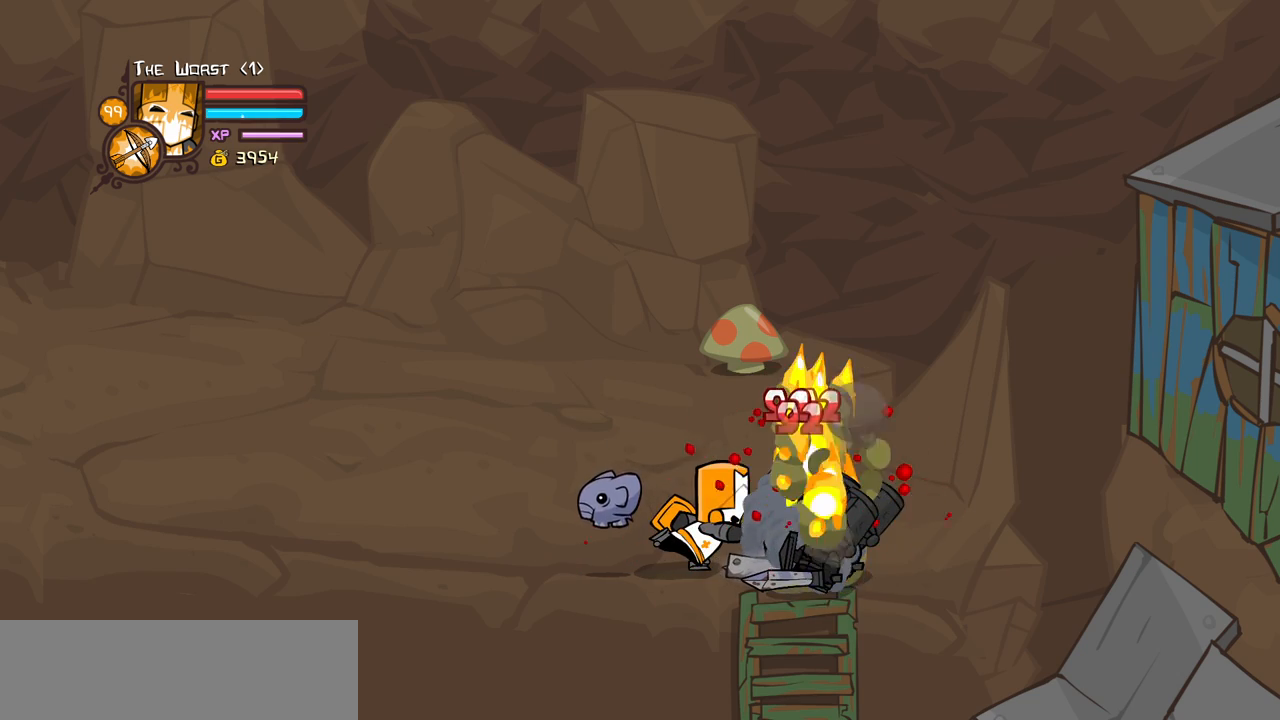
{"keys": ["block", "light"], "events": [[117, "light", "down"], [250, "light", "up"], [350, "light", "down"]]}
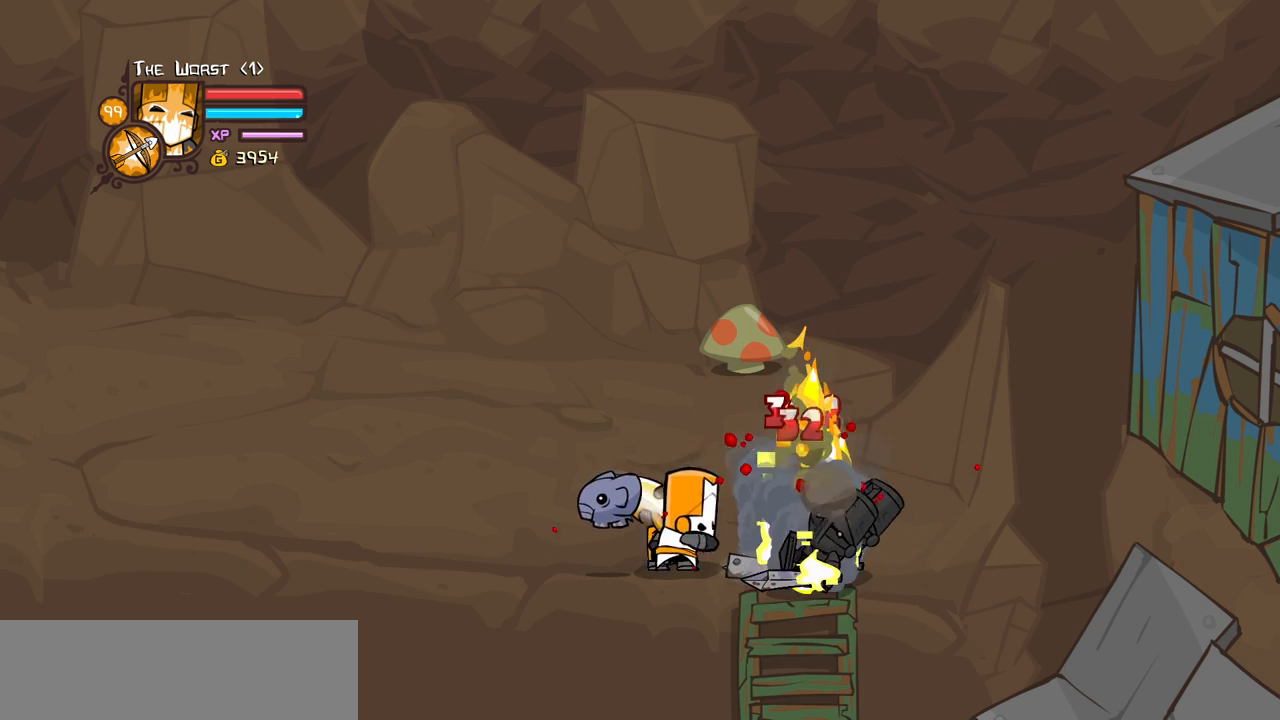
{"keys": ["block", "heavy"], "events": [[34, "light", "up"], [84, "light", "down"], [317, "heavy", "down"], [317, "light", "up"]]}
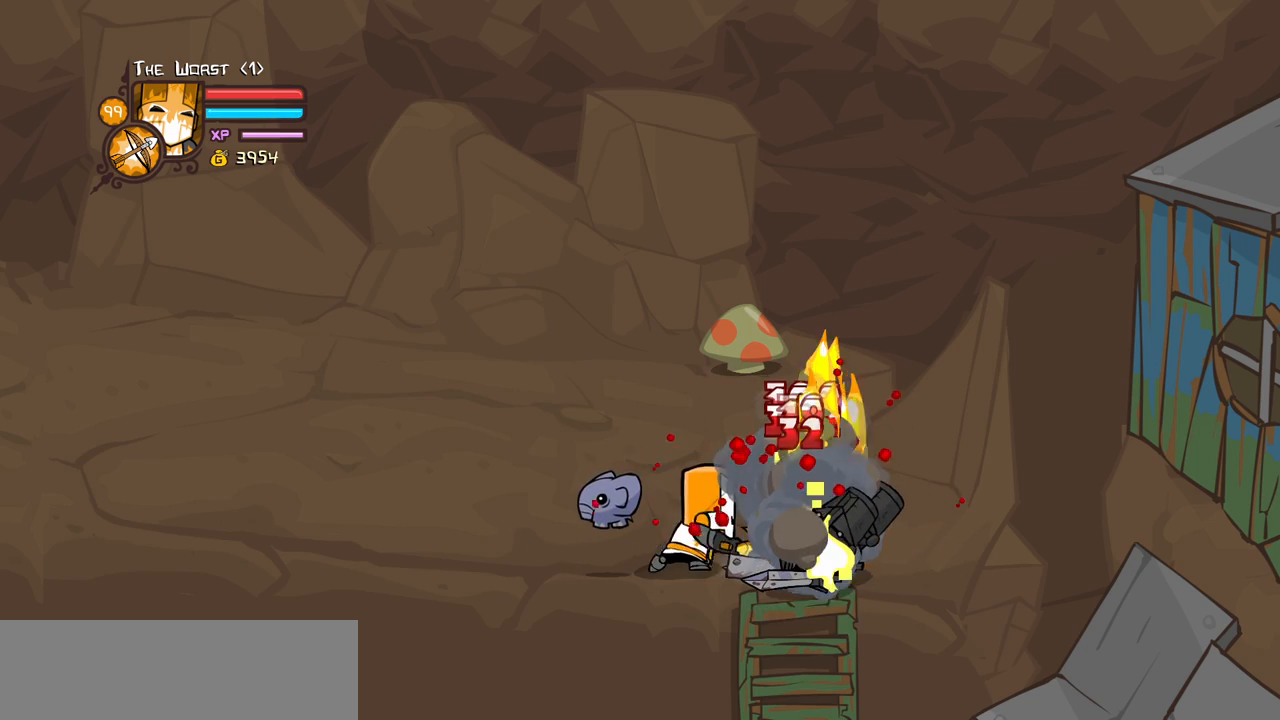
{"keys": ["block"], "events": [[384, "heavy", "up"]]}